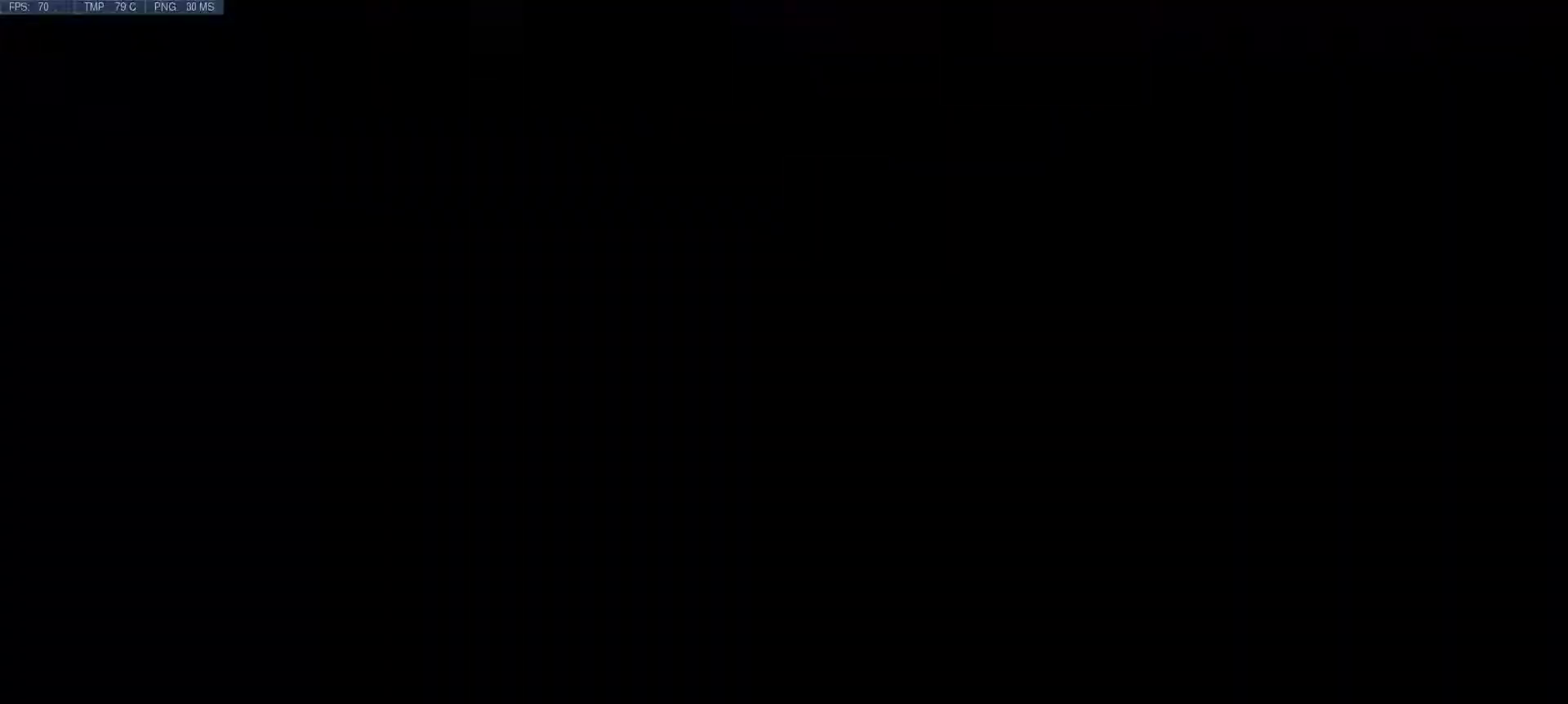
Gameplay with keyboard and mouse; each line is a JSON object with the keys and mouse buttons held at the frame after it. "events" lists presses ("down") and releases ("up") of "1", "2", "3", "4", "5", "a", "alt", "c", "caps_lock", "ctrl", "d", "e", "f", "g", "q", "r", "s", "shift", "space", "super", "t", "tab", "v", "w", "x", "z", "mouse_left", "mouse_wheel", "mouse_right", "mouse_mb4" and "mouse_mb5" between this image and that frame as [ms after this image, input, new state], when the widget could be followed in between. "mouse_left", "mouse_wheel", "mouse_right", "mouse_mb4", "mouse_mb5" = the "left", "wheel", "right", "mb4", "mb5" buttons of the "mouse" list. No other keys are recorded. "wheel" means that the mouse wheel is clicked or scrolled. Mouse movement is not recorded.
{"keys": ["w"], "mouse": [], "events": [[183, "w", "down"]]}
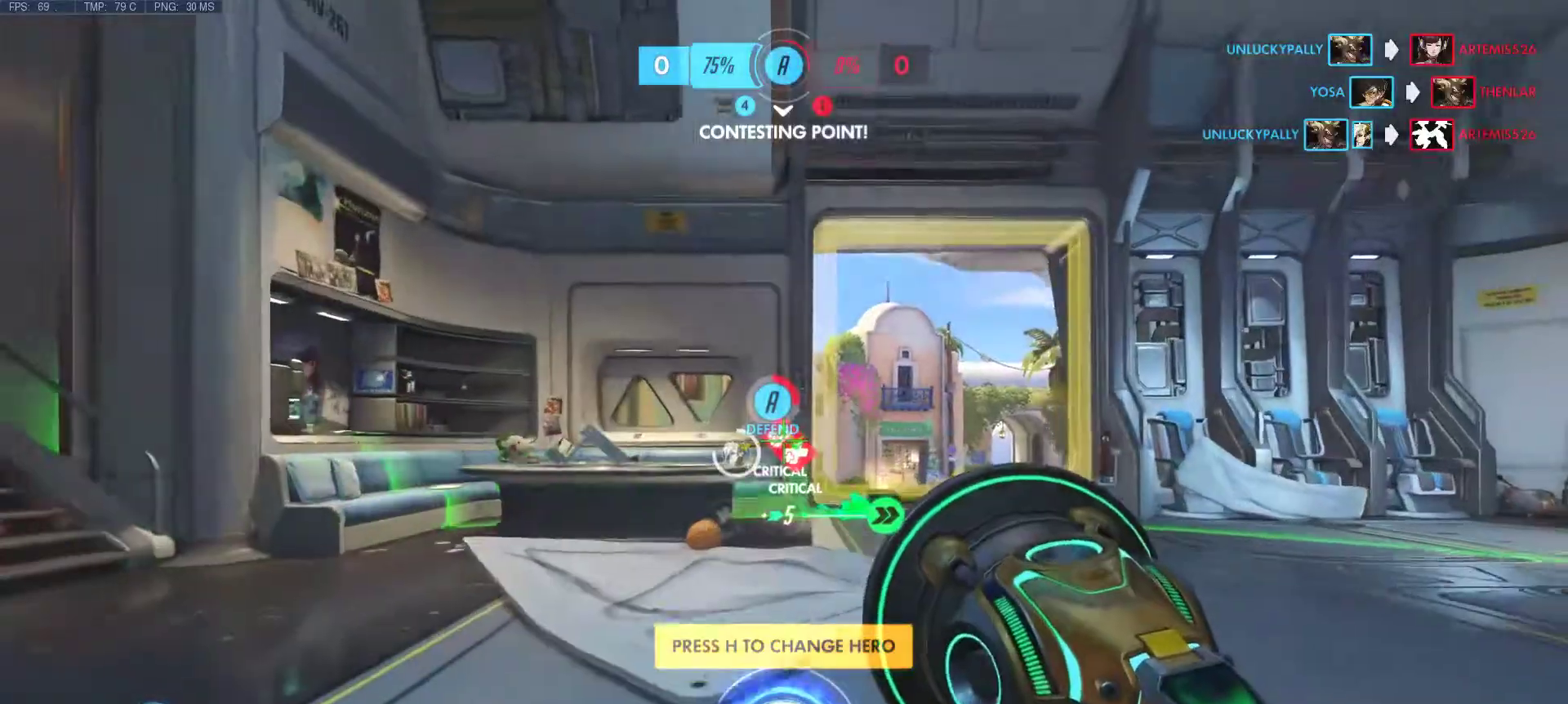
{"keys": ["w"], "mouse": [], "events": [[50, "d", "down"], [250, "d", "up"]]}
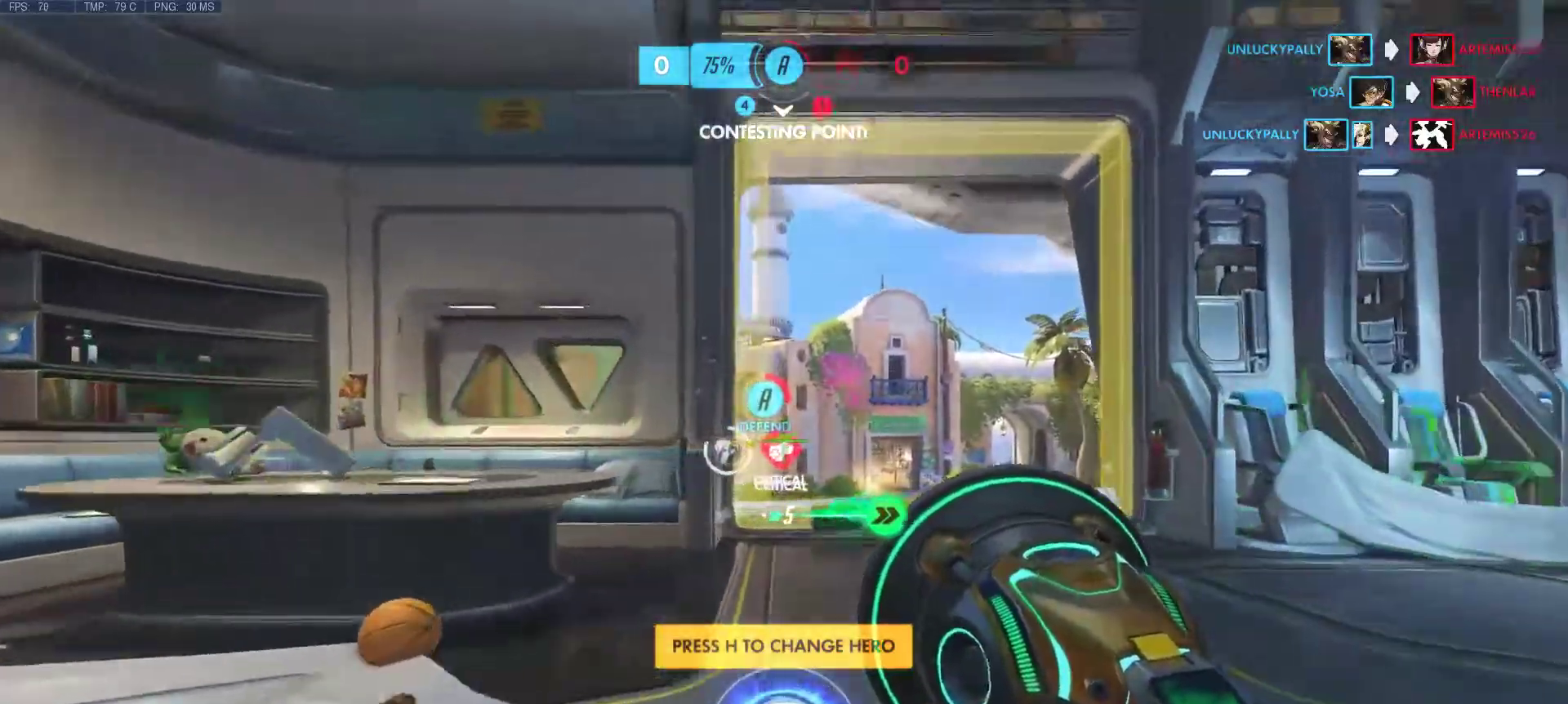
{"keys": ["w"], "mouse": [], "events": [[50, "mouse_mb4", "down"], [117, "mouse_mb4", "up"]]}
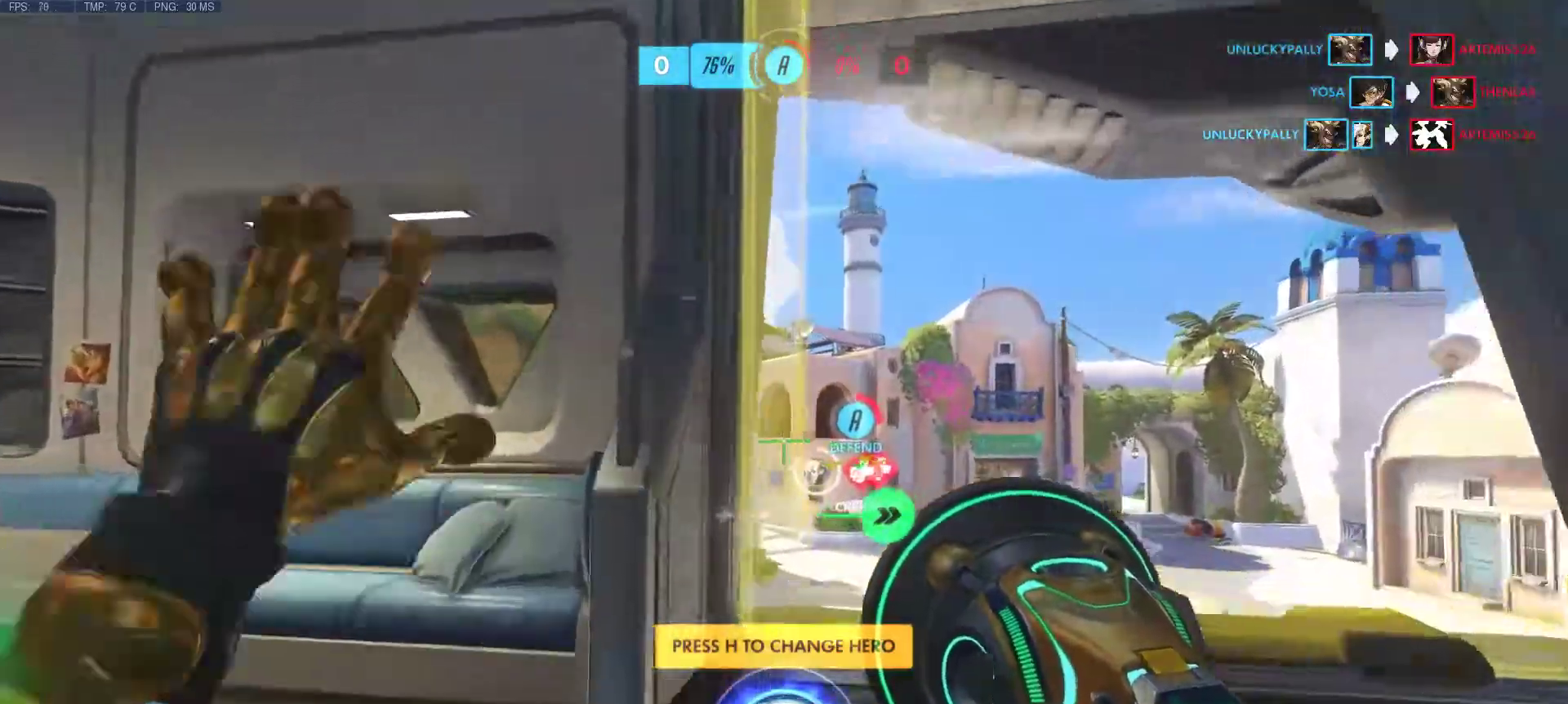
{"keys": ["w"], "mouse": ["right"], "events": [[417, "mouse_right", "down"]]}
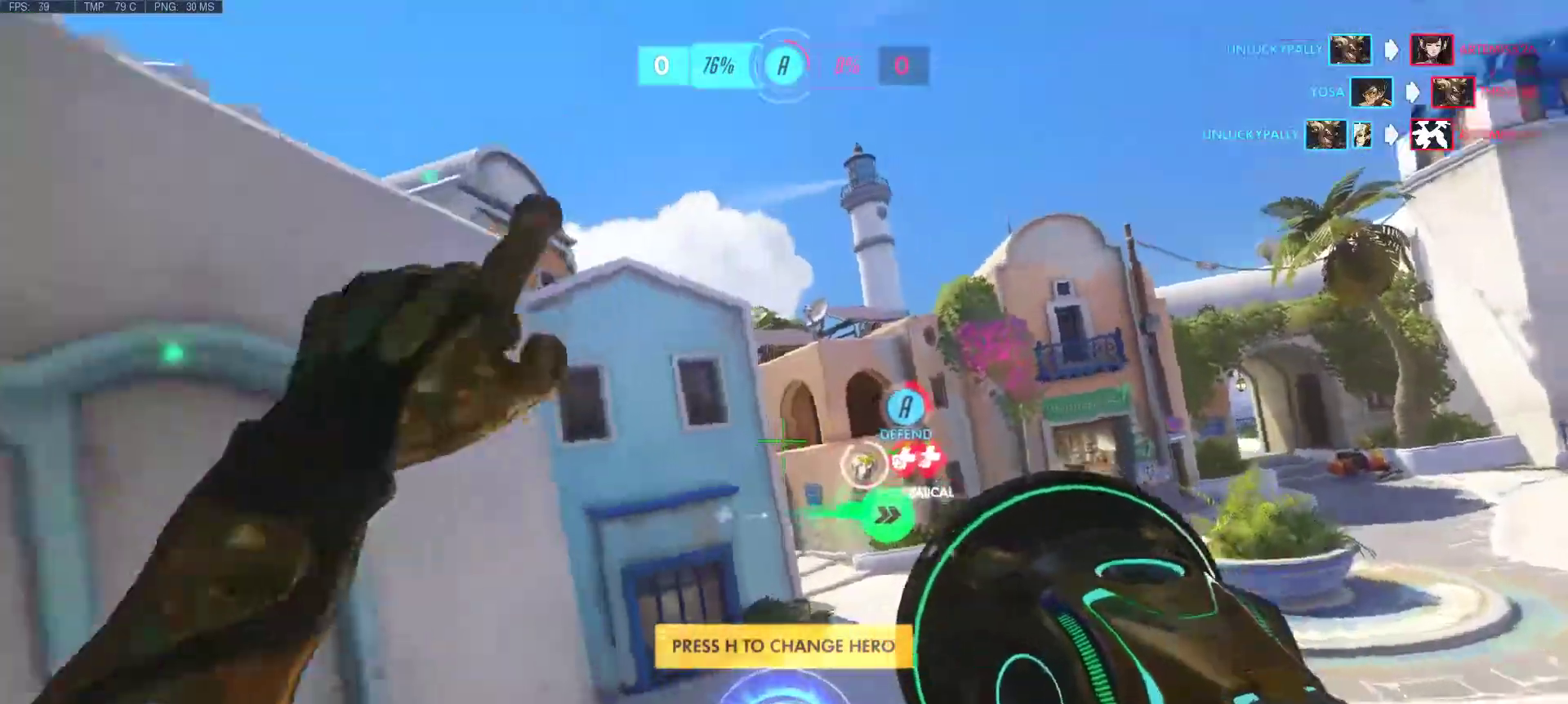
{"keys": ["a", "w"], "mouse": [], "events": [[17, "mouse_right", "up"], [100, "mouse_right", "down"], [150, "mouse_right", "up"], [250, "a", "down"], [250, "mouse_right", "down"], [333, "mouse_right", "up"]]}
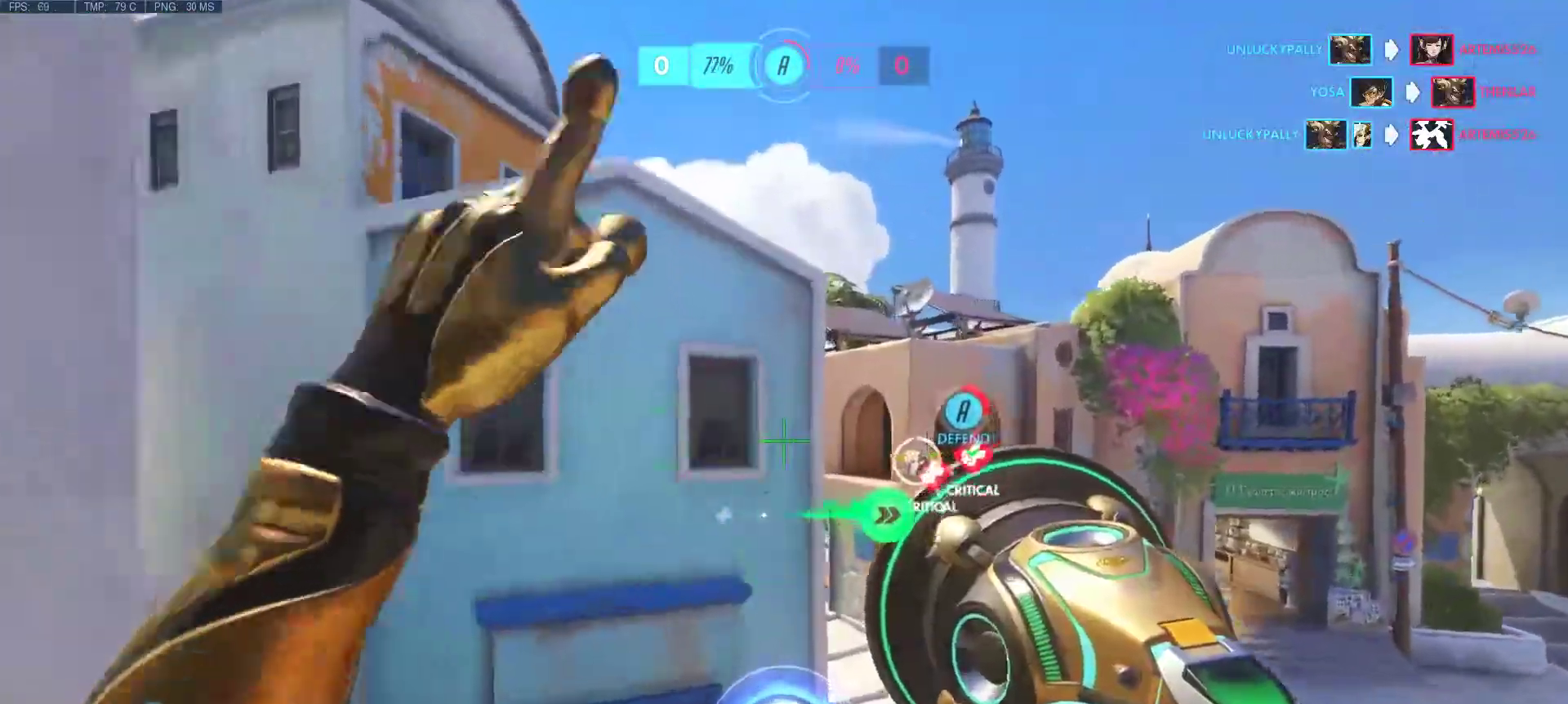
{"keys": ["d", "w"], "mouse": ["right"], "events": [[33, "a", "up"], [67, "d", "down"], [500, "mouse_right", "down"]]}
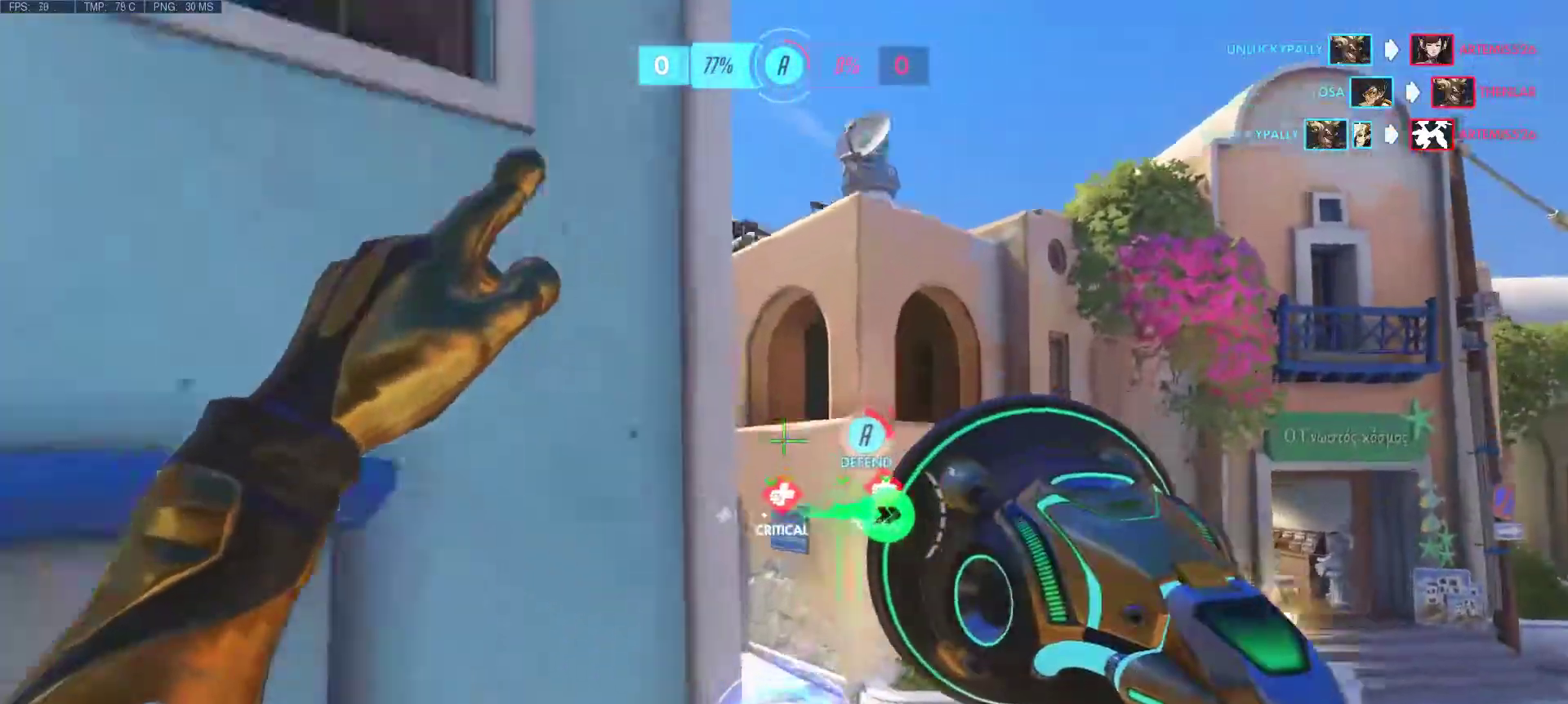
{"keys": ["a", "w"], "mouse": ["right"], "events": [[83, "mouse_right", "up"], [133, "d", "up"], [183, "mouse_right", "down"], [233, "mouse_right", "up"], [283, "a", "down"], [317, "mouse_right", "down"], [417, "mouse_right", "up"], [500, "mouse_right", "down"]]}
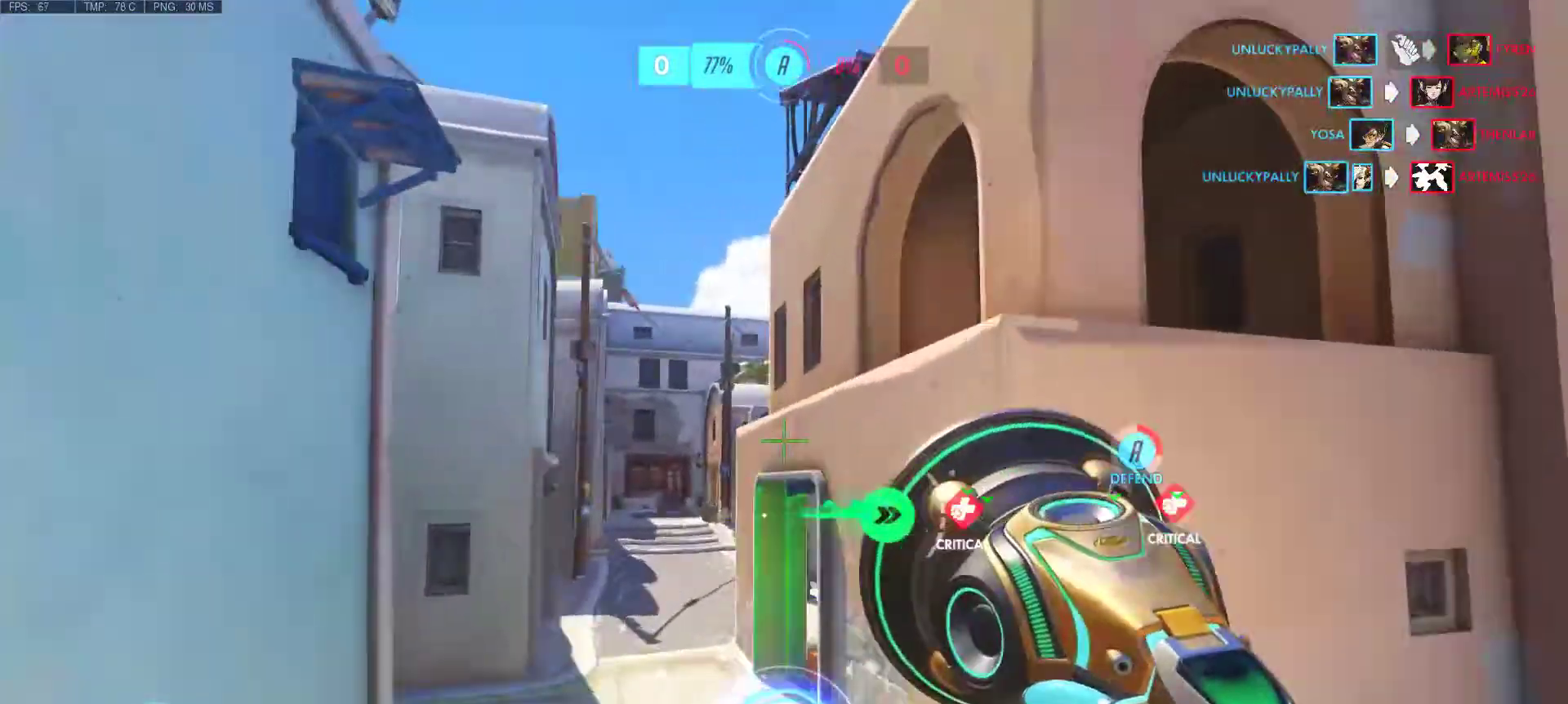
{"keys": ["a", "w"], "mouse": ["right"], "events": [[100, "mouse_right", "up"], [200, "a", "up"], [200, "d", "down"], [250, "mouse_right", "down"], [350, "mouse_right", "up"], [433, "d", "up"], [433, "mouse_right", "down"], [483, "a", "down"]]}
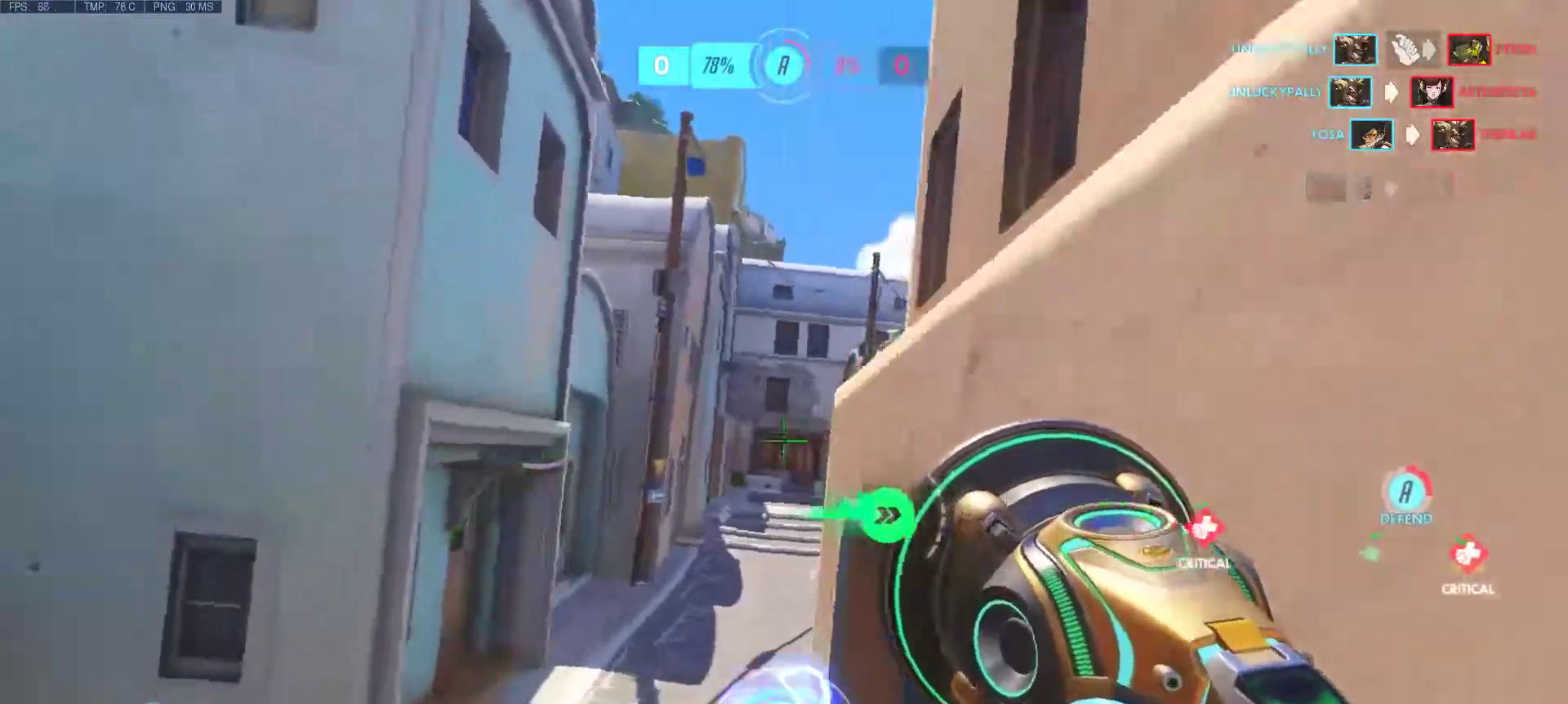
{"keys": ["a", "w"], "mouse": [], "events": [[33, "mouse_right", "up"], [117, "mouse_right", "down"], [217, "mouse_right", "up"], [350, "mouse_right", "down"], [500, "mouse_right", "up"]]}
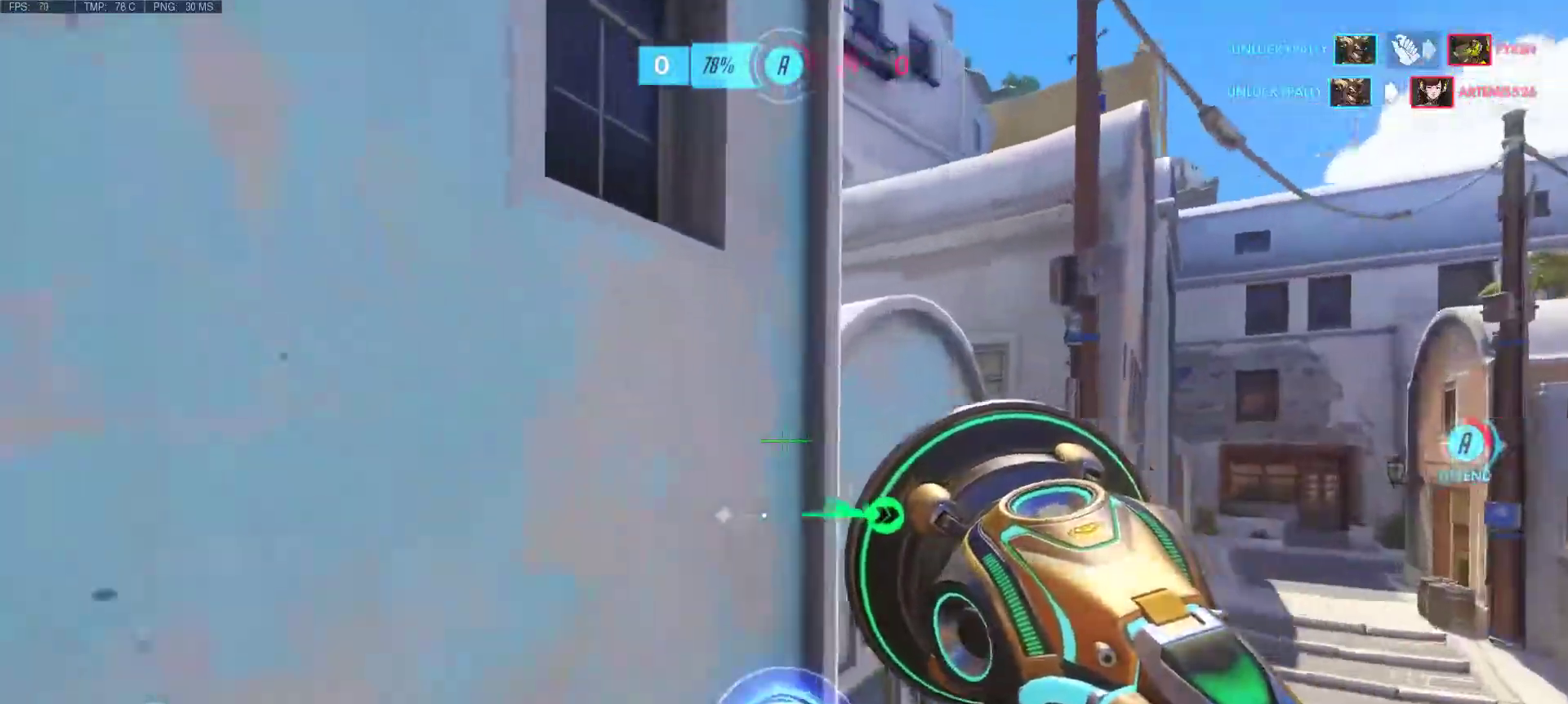
{"keys": ["d", "w"], "mouse": ["right"], "events": [[83, "mouse_right", "down"], [183, "d", "down"], [183, "mouse_right", "up"], [233, "a", "up"], [283, "mouse_right", "down"], [367, "mouse_right", "up"], [467, "mouse_right", "down"]]}
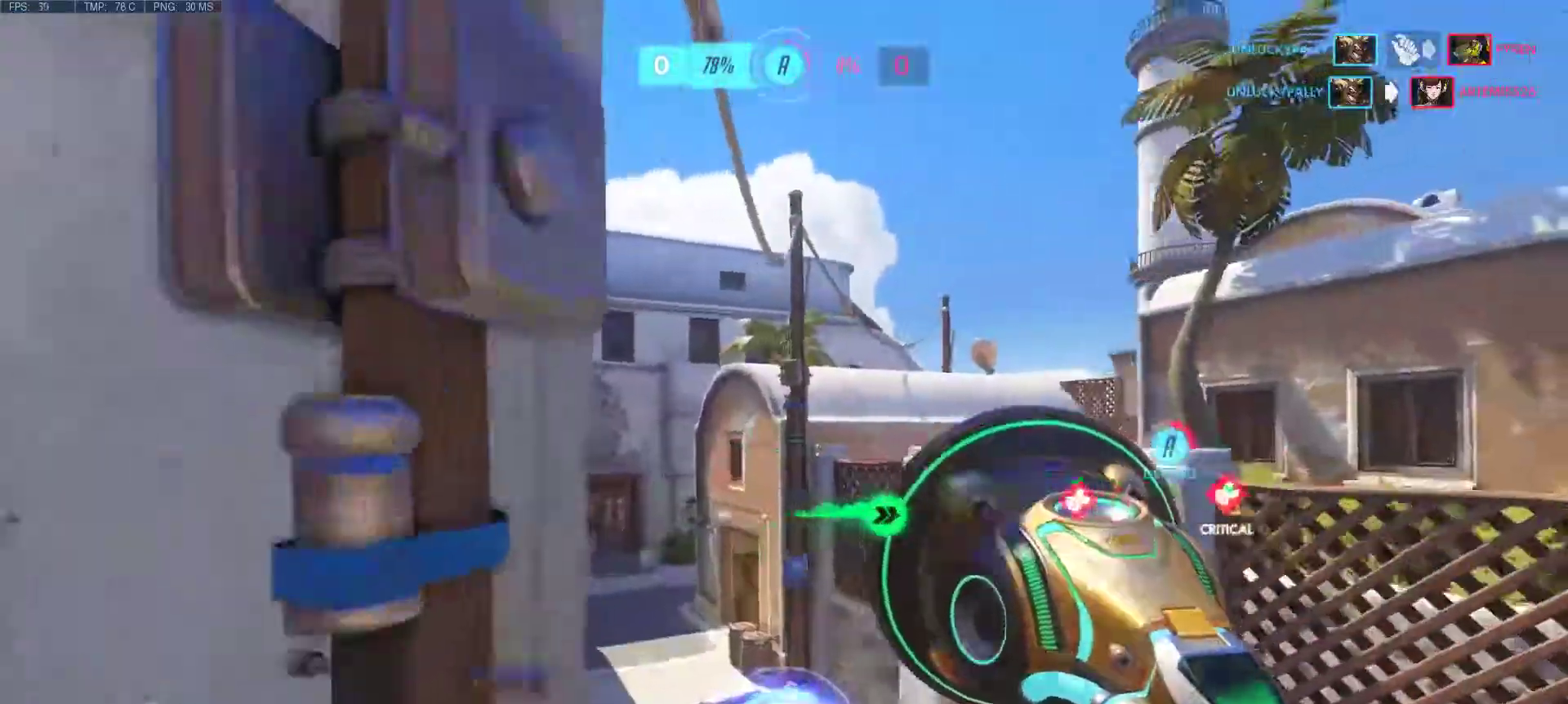
{"keys": ["w"], "mouse": [], "events": [[50, "mouse_right", "up"], [150, "mouse_right", "down"], [283, "mouse_right", "up"], [333, "mouse_right", "down"], [383, "d", "up"], [483, "mouse_right", "up"]]}
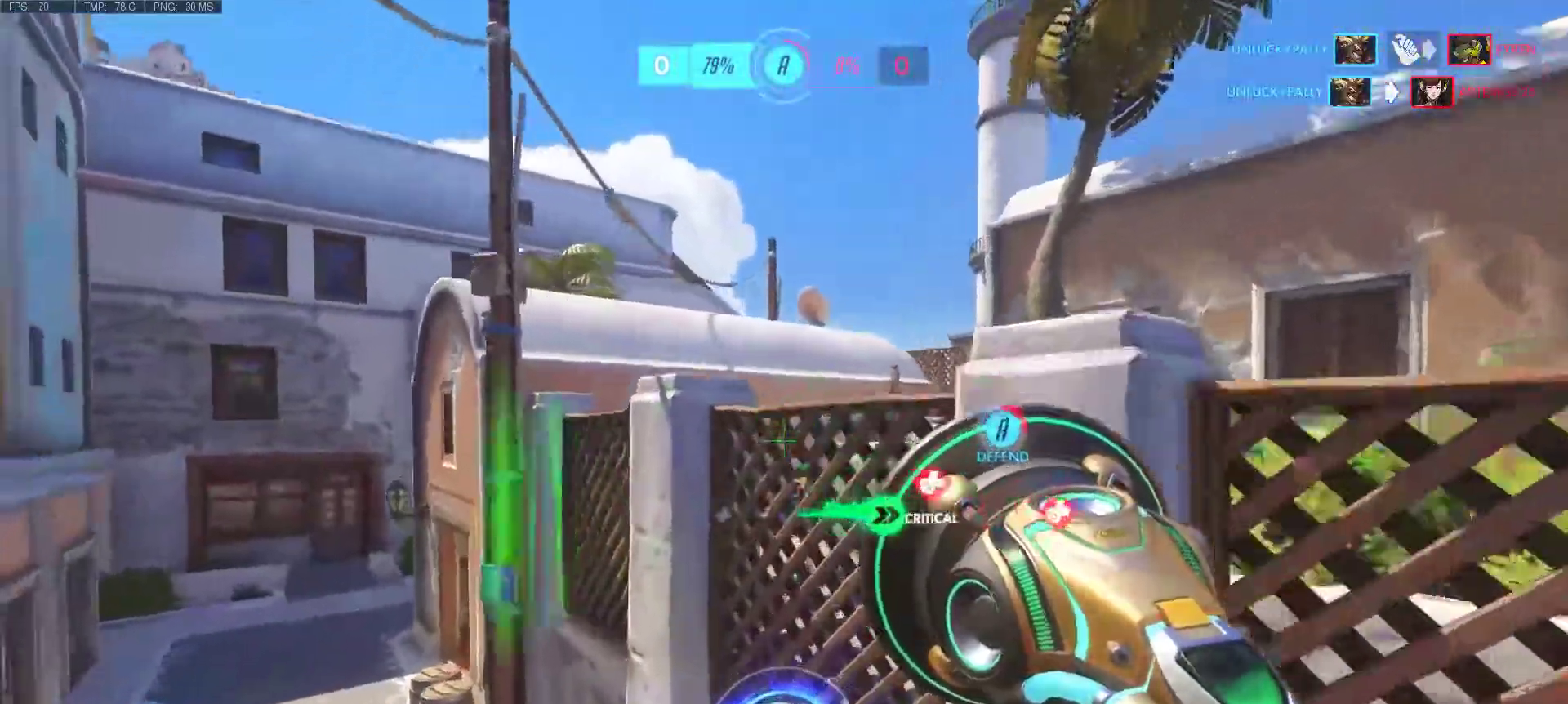
{"keys": ["w"], "mouse": ["right"], "events": [[117, "d", "down"], [117, "mouse_right", "down"], [217, "mouse_right", "up"], [300, "mouse_right", "down"], [350, "d", "up"], [450, "mouse_right", "up"], [500, "mouse_right", "down"]]}
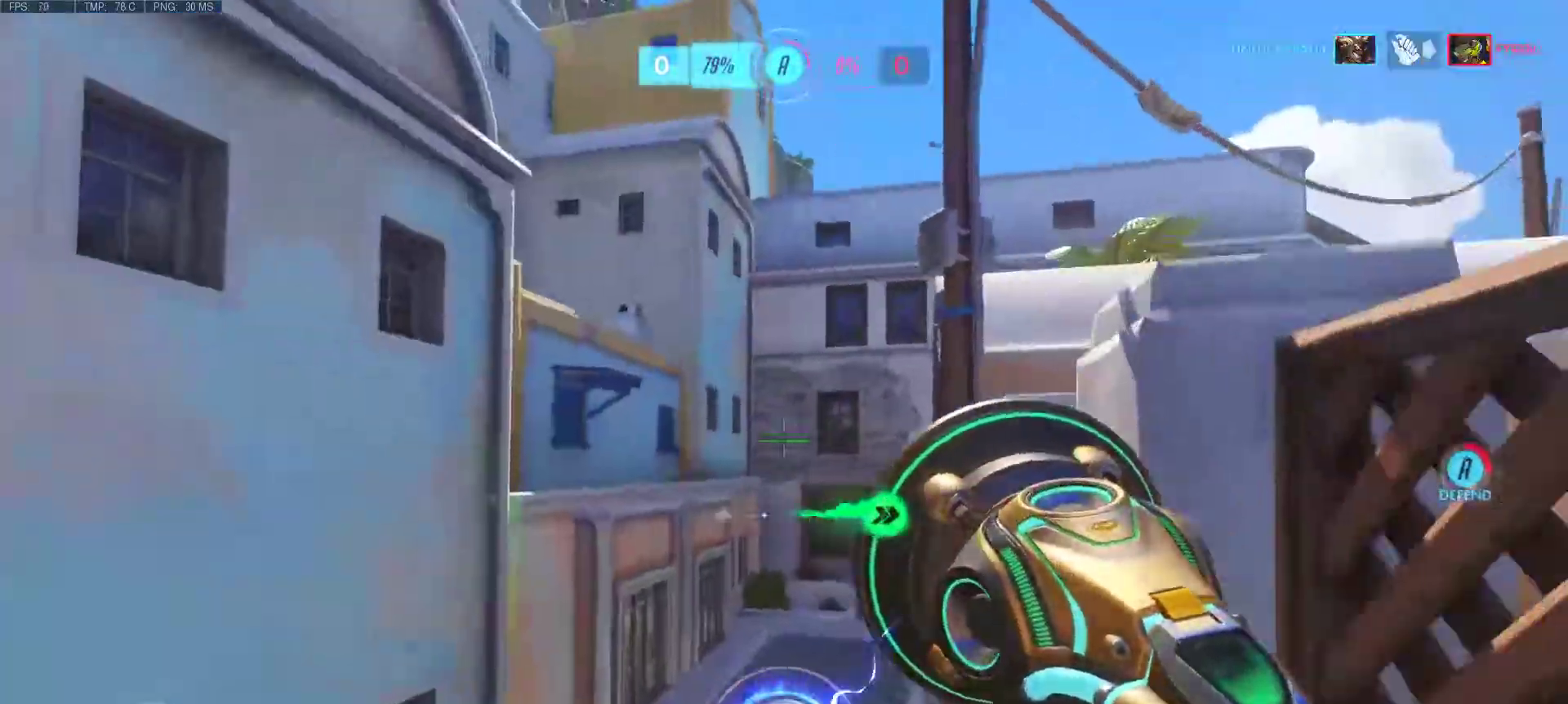
{"keys": ["d", "w"], "mouse": ["right"], "events": [[83, "d", "down"], [83, "mouse_right", "up"], [250, "mouse_right", "down"], [317, "mouse_right", "up"], [417, "mouse_right", "down"]]}
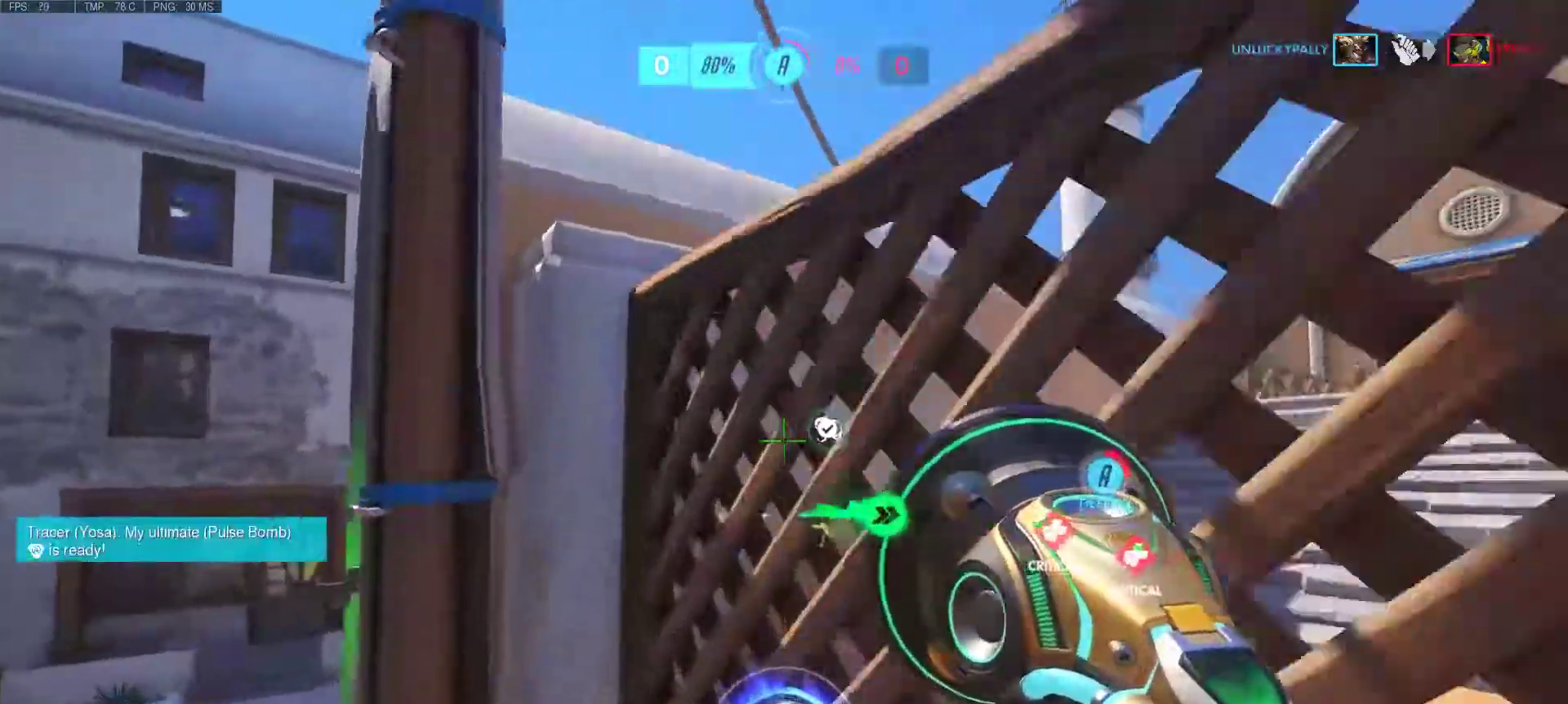
{"keys": ["a", "w"], "mouse": ["right"], "events": [[17, "mouse_right", "up"], [100, "mouse_right", "down"], [200, "mouse_right", "up"], [283, "mouse_right", "down"], [383, "mouse_right", "up"], [433, "d", "up"], [483, "a", "down"], [483, "mouse_right", "down"]]}
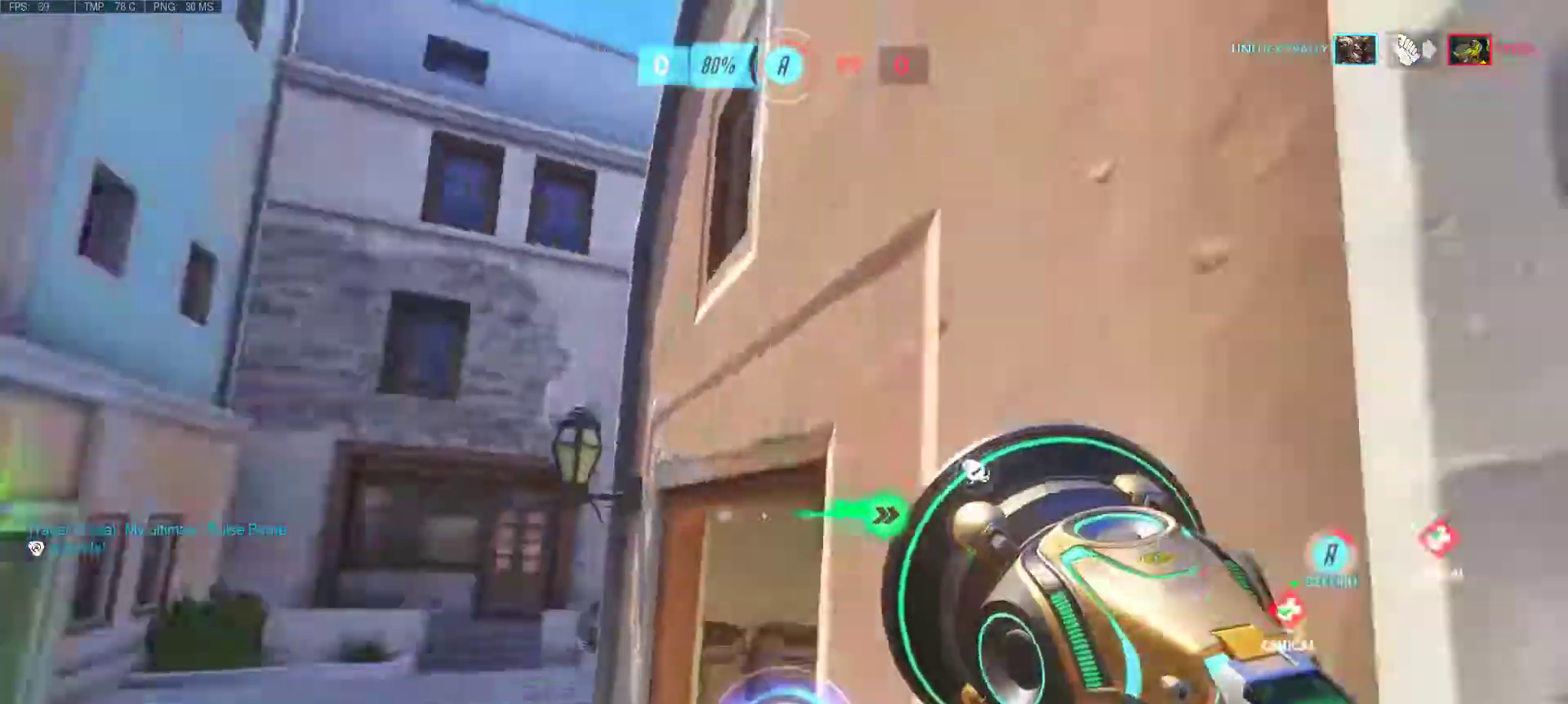
{"keys": ["a"], "mouse": [], "events": [[67, "mouse_right", "up"], [167, "mouse_right", "down"], [217, "a", "up"], [267, "mouse_right", "up"], [400, "a", "down"], [450, "w", "up"]]}
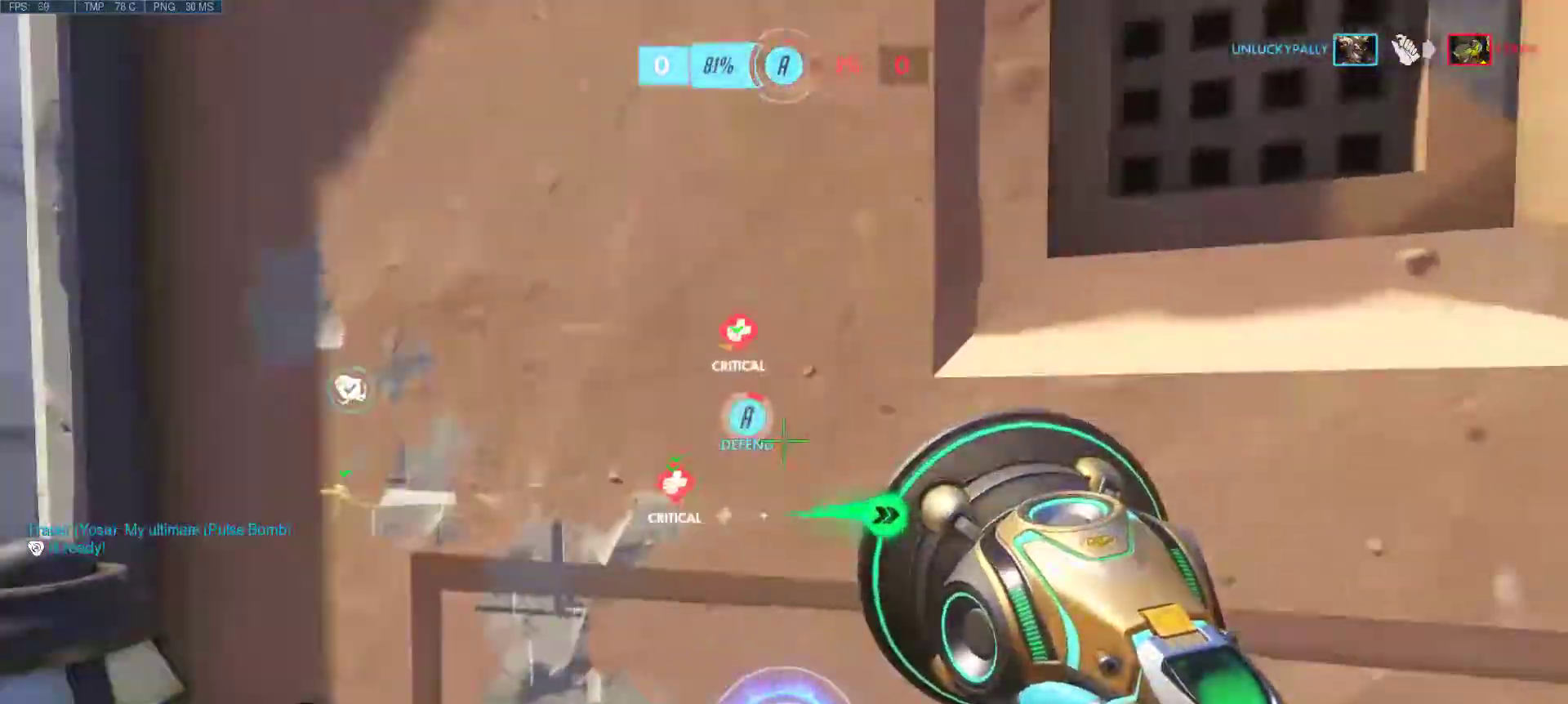
{"keys": ["d"], "mouse": [], "events": [[83, "d", "down"], [233, "s", "down"], [283, "a", "up"], [367, "s", "up"]]}
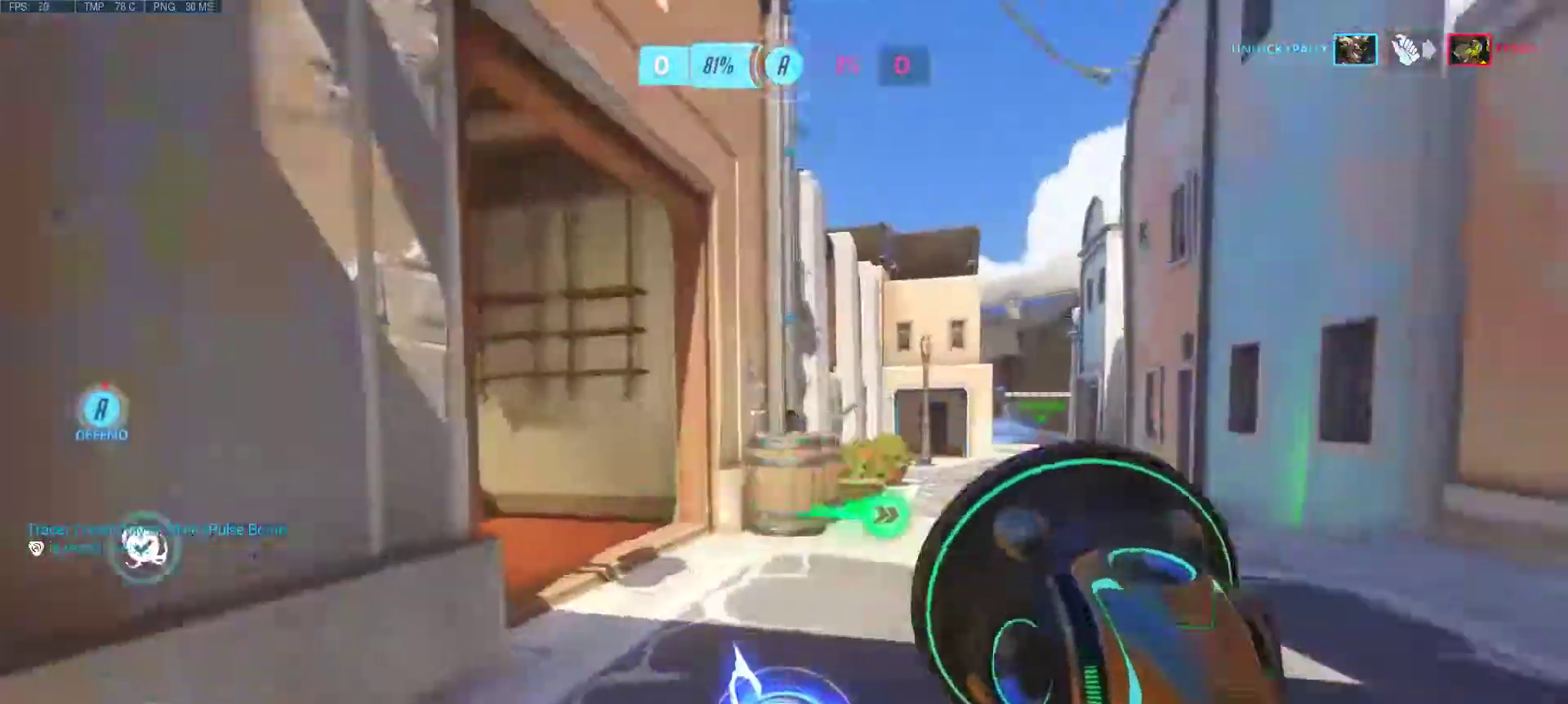
{"keys": ["w"], "mouse": [], "events": [[17, "w", "down"], [300, "d", "up"]]}
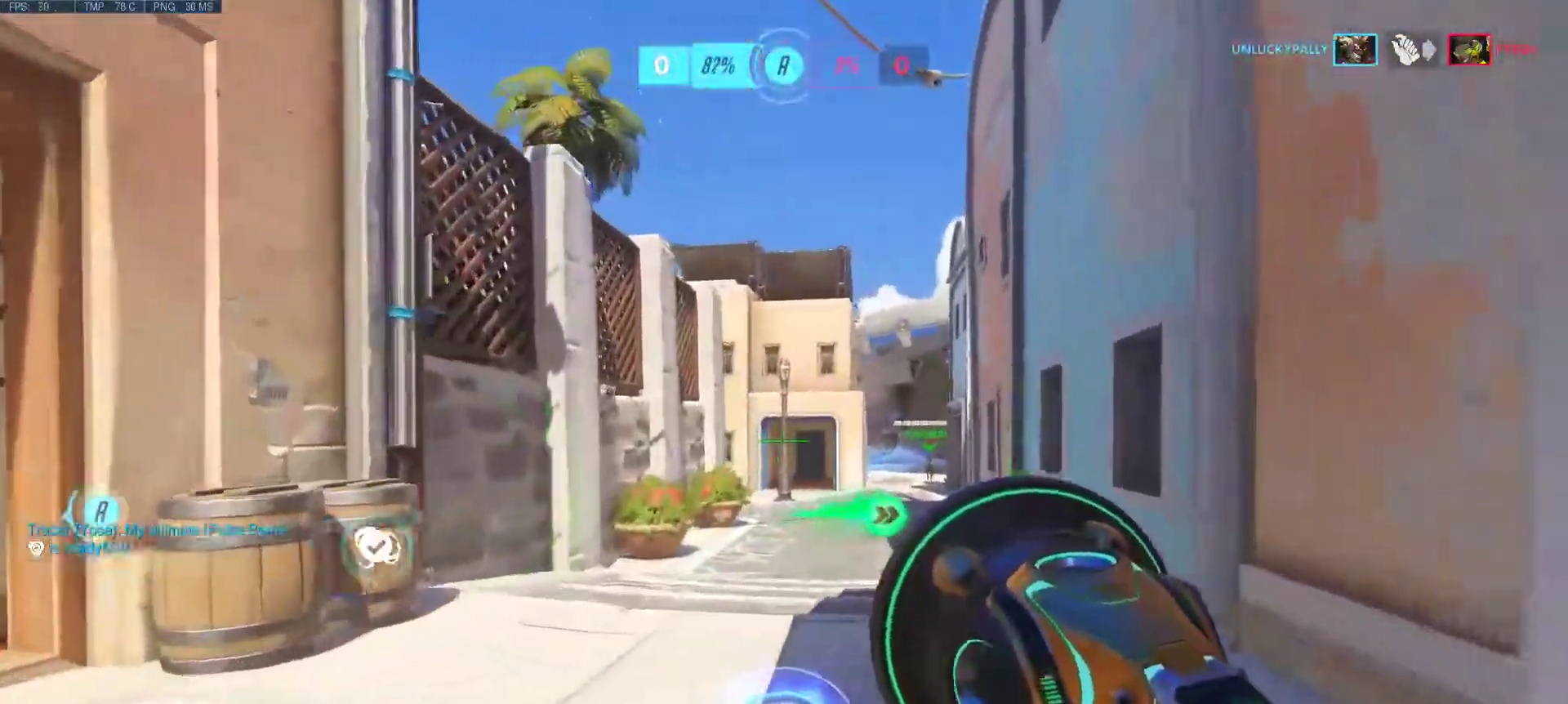
{"keys": ["w"], "mouse": [], "events": []}
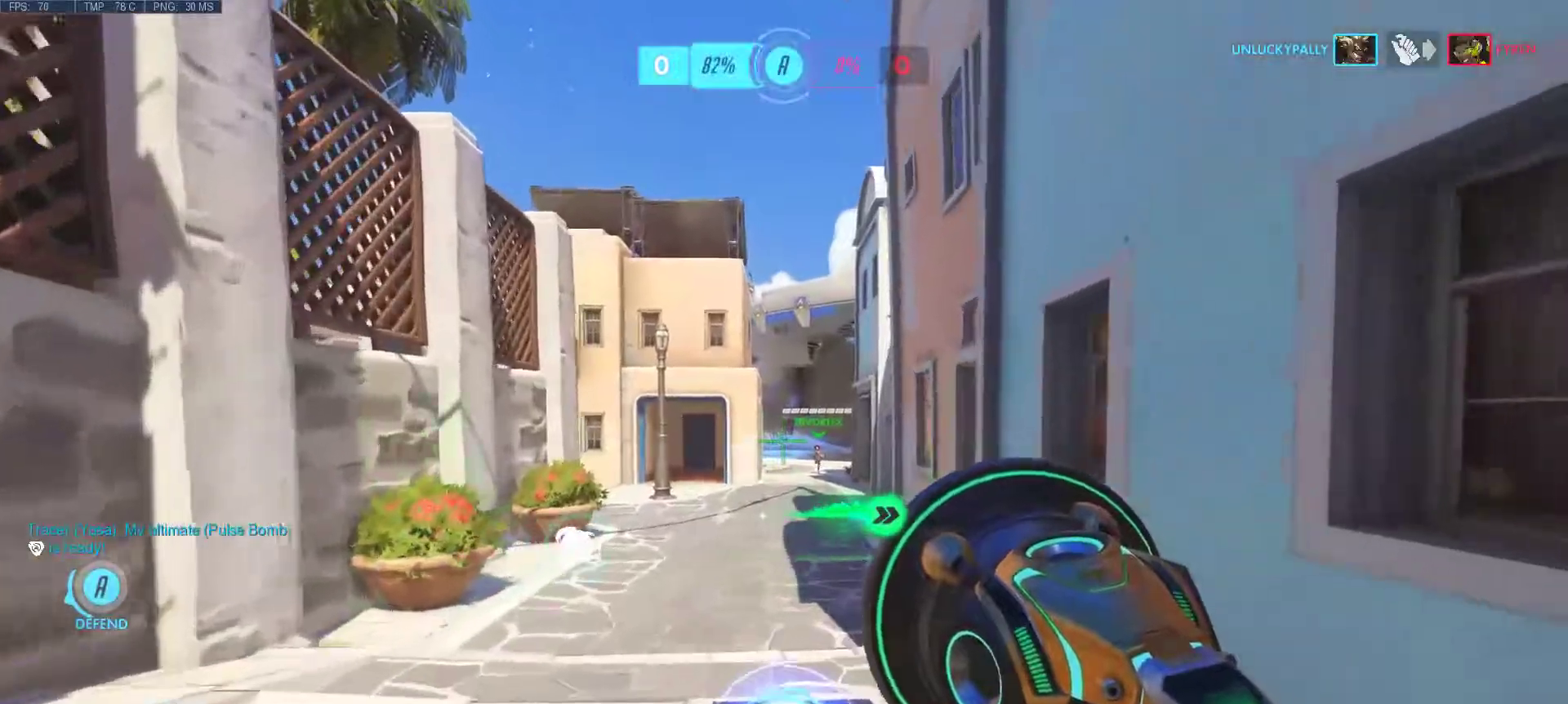
{"keys": ["e", "w"], "mouse": [], "events": [[50, "a", "down"], [233, "a", "up"], [467, "e", "down"]]}
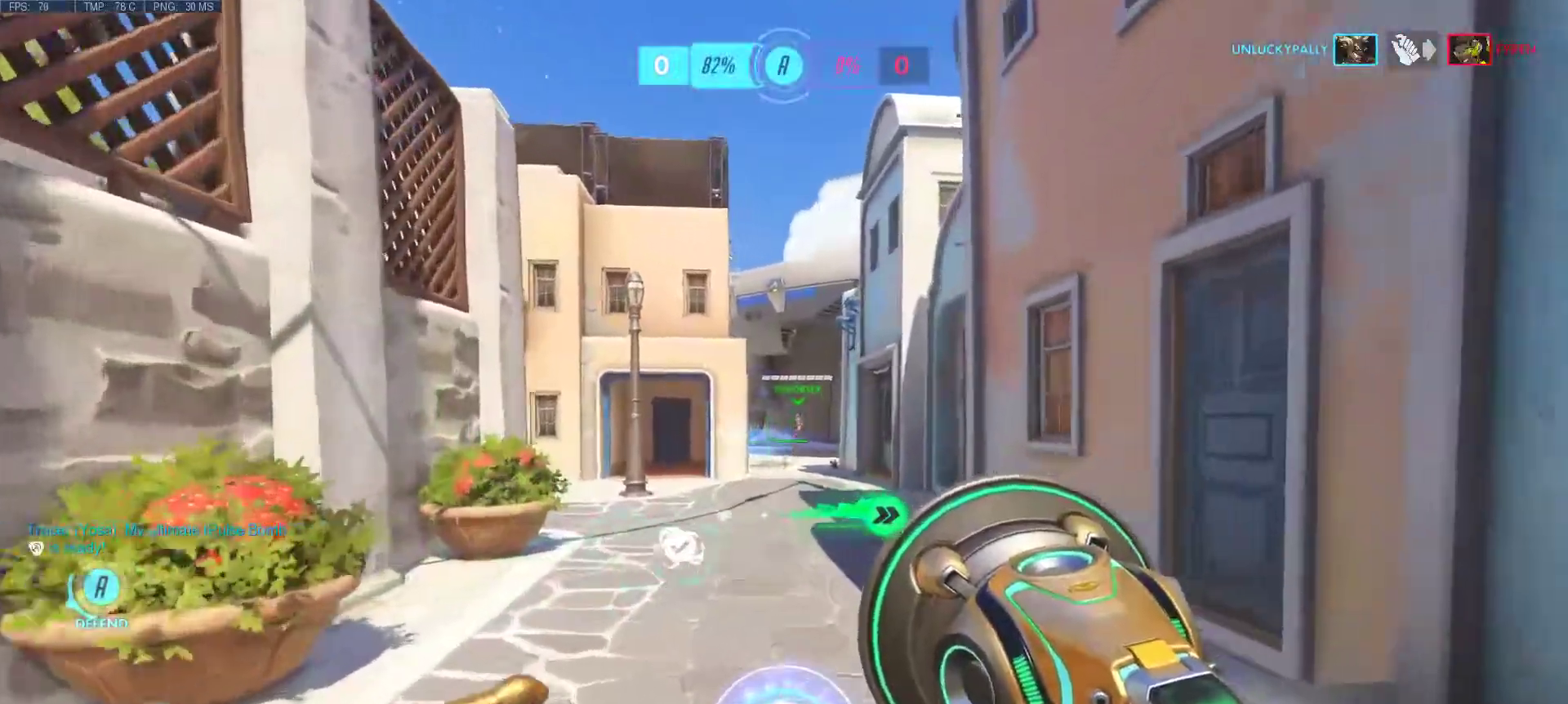
{"keys": [], "mouse": [], "events": [[17, "w", "up"], [150, "e", "up"]]}
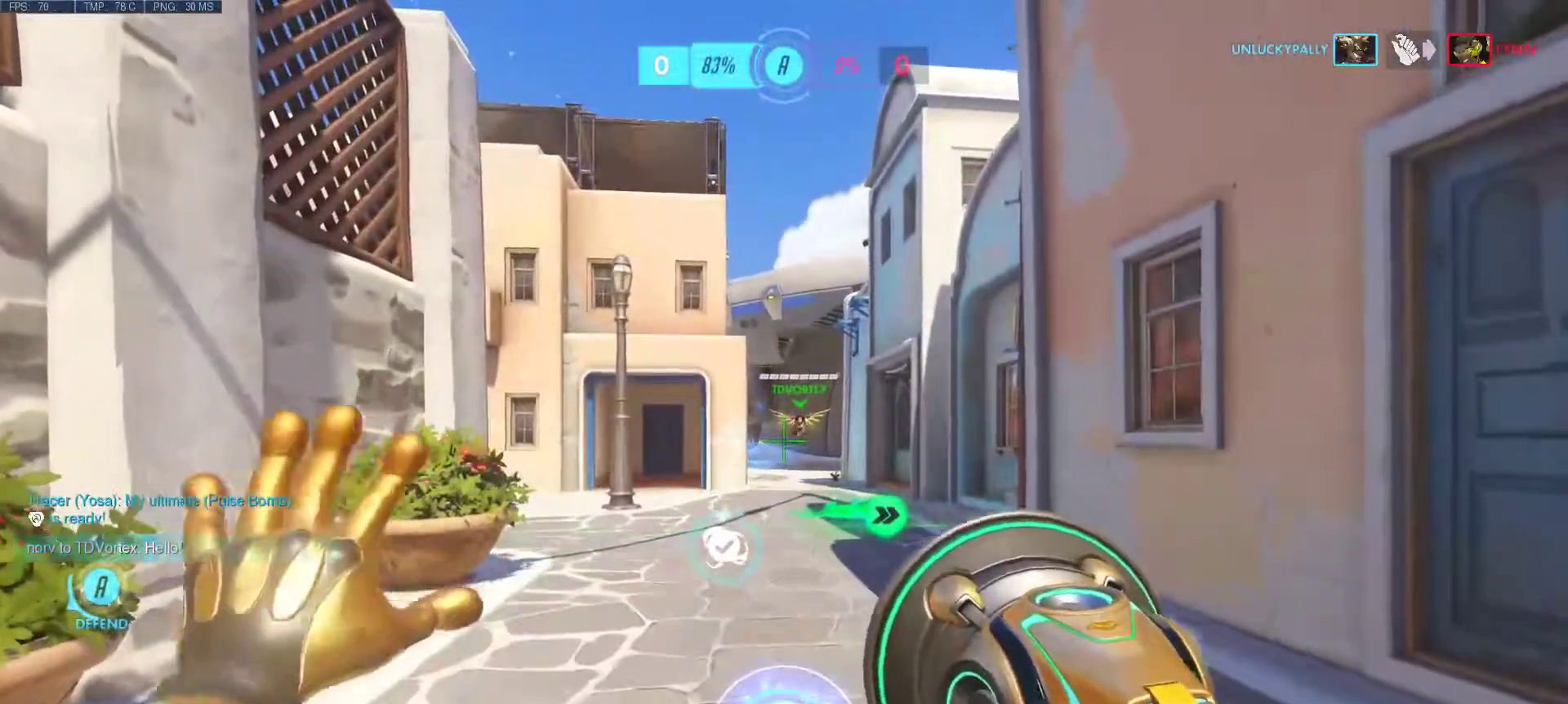
{"keys": [], "mouse": [], "events": []}
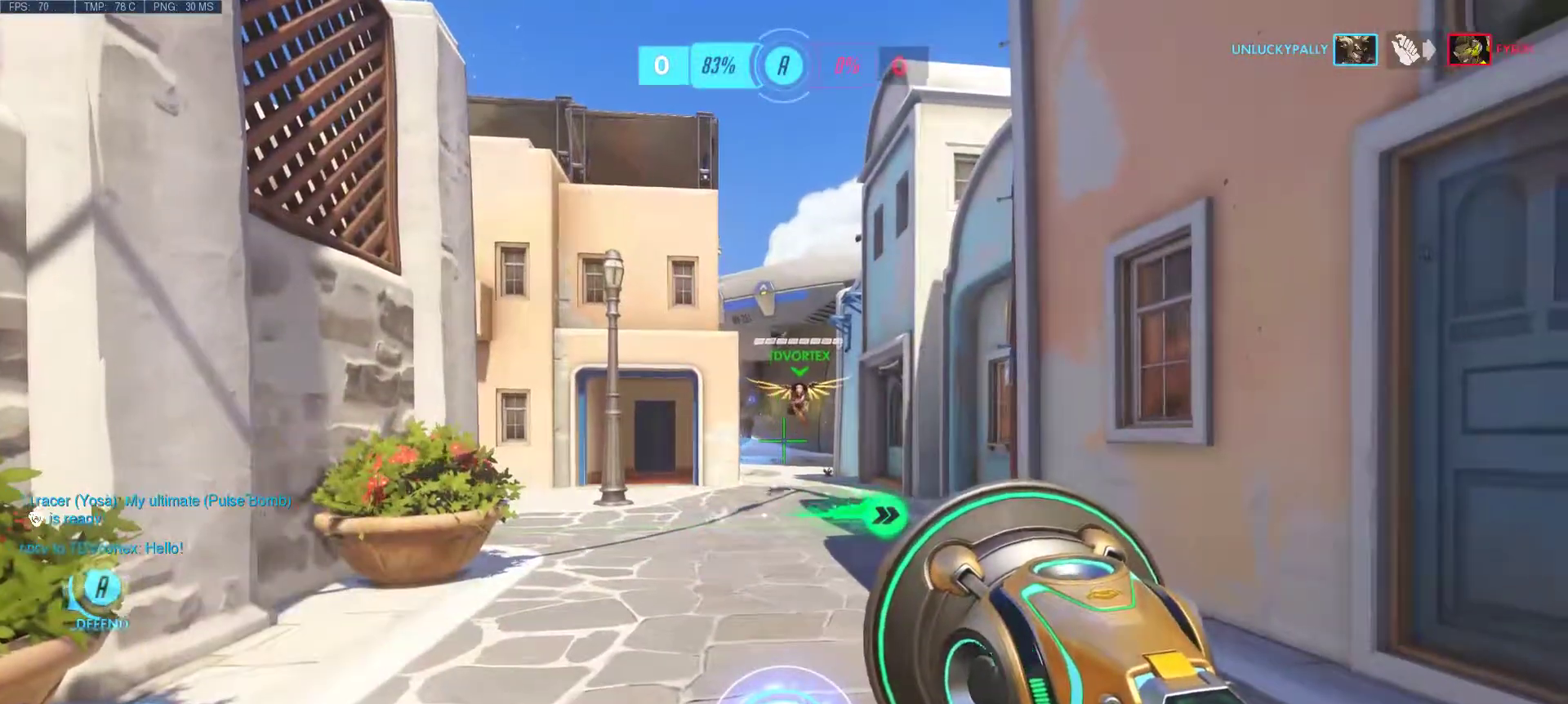
{"keys": ["d", "s"], "mouse": [], "events": [[50, "s", "down"], [417, "d", "down"]]}
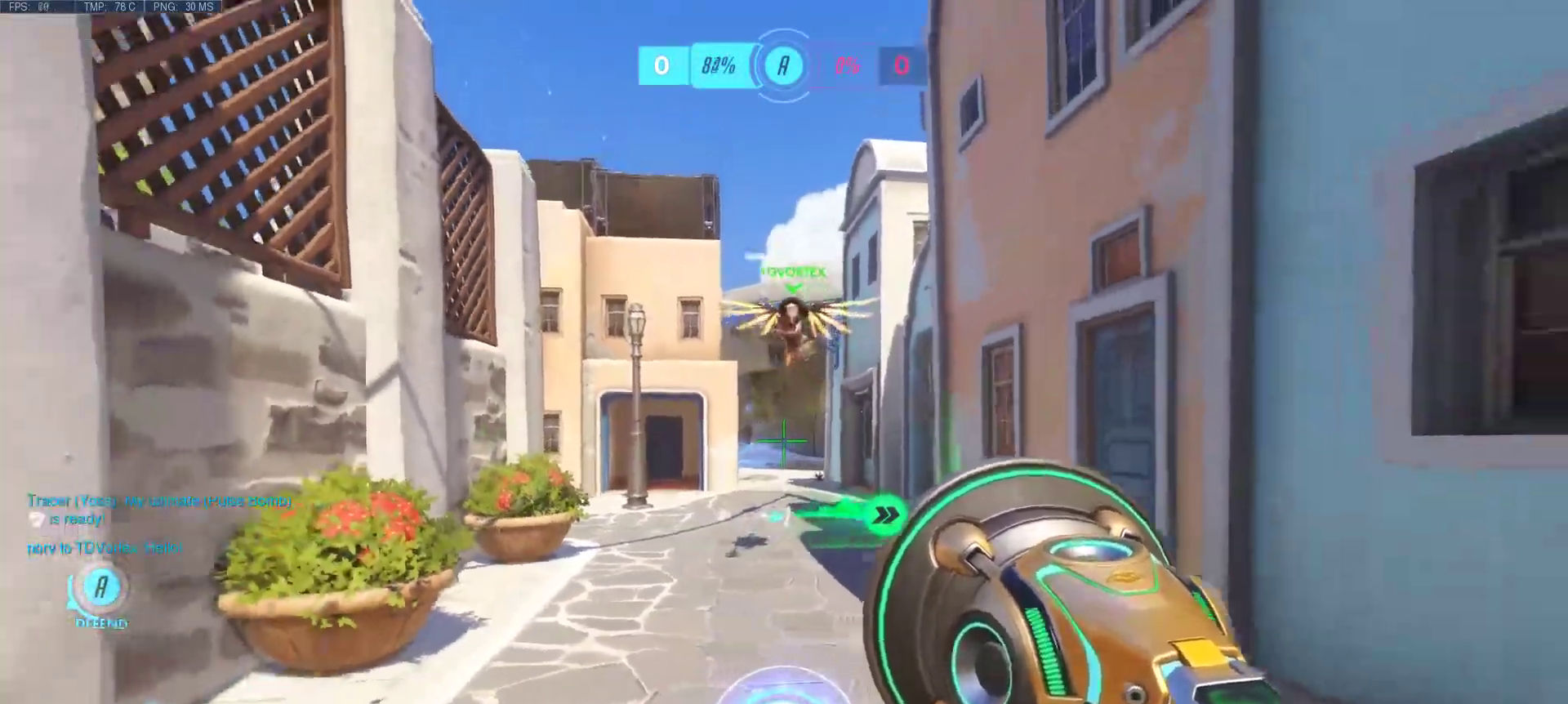
{"keys": ["a"], "mouse": [], "events": [[100, "d", "up"], [250, "a", "down"], [383, "s", "up"]]}
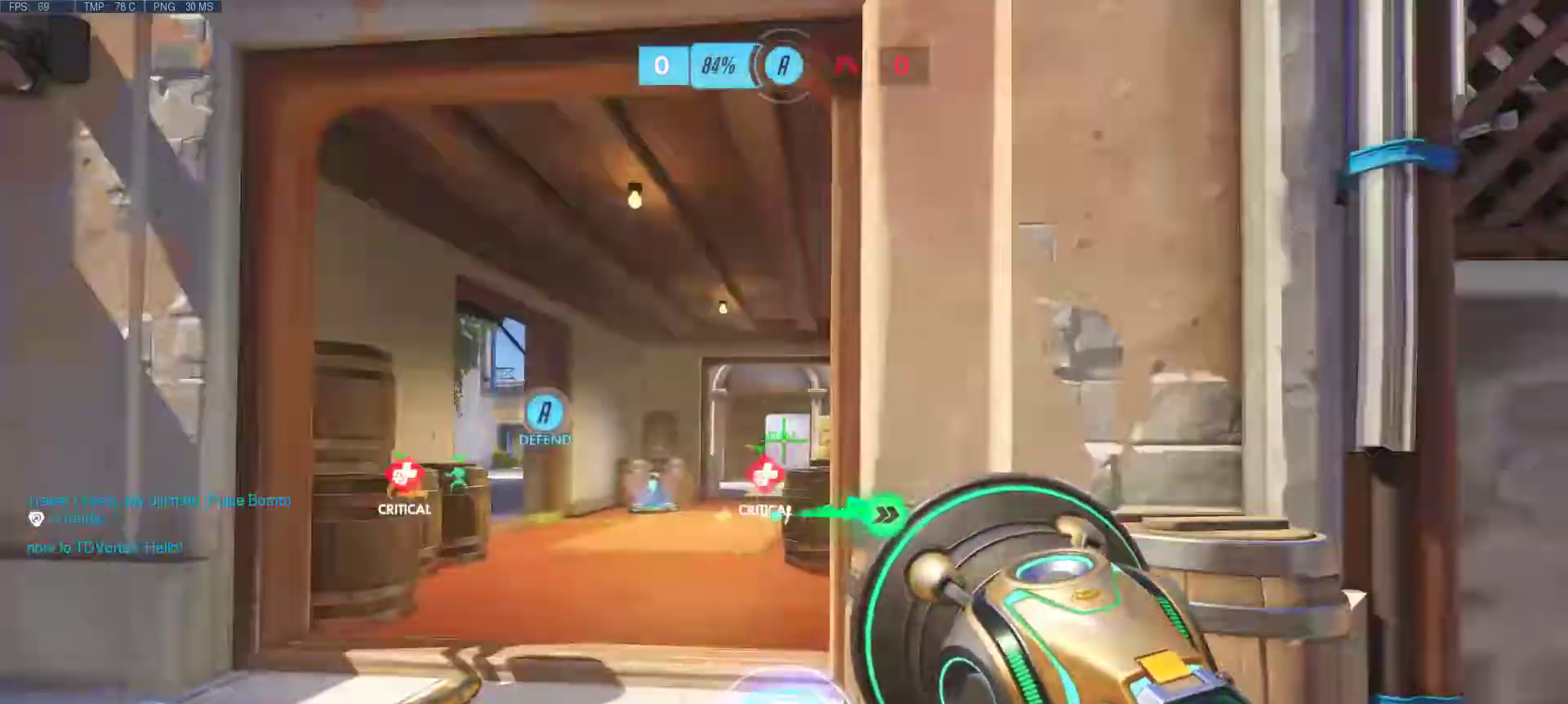
{"keys": ["a", "w"], "mouse": [], "events": [[267, "w", "down"]]}
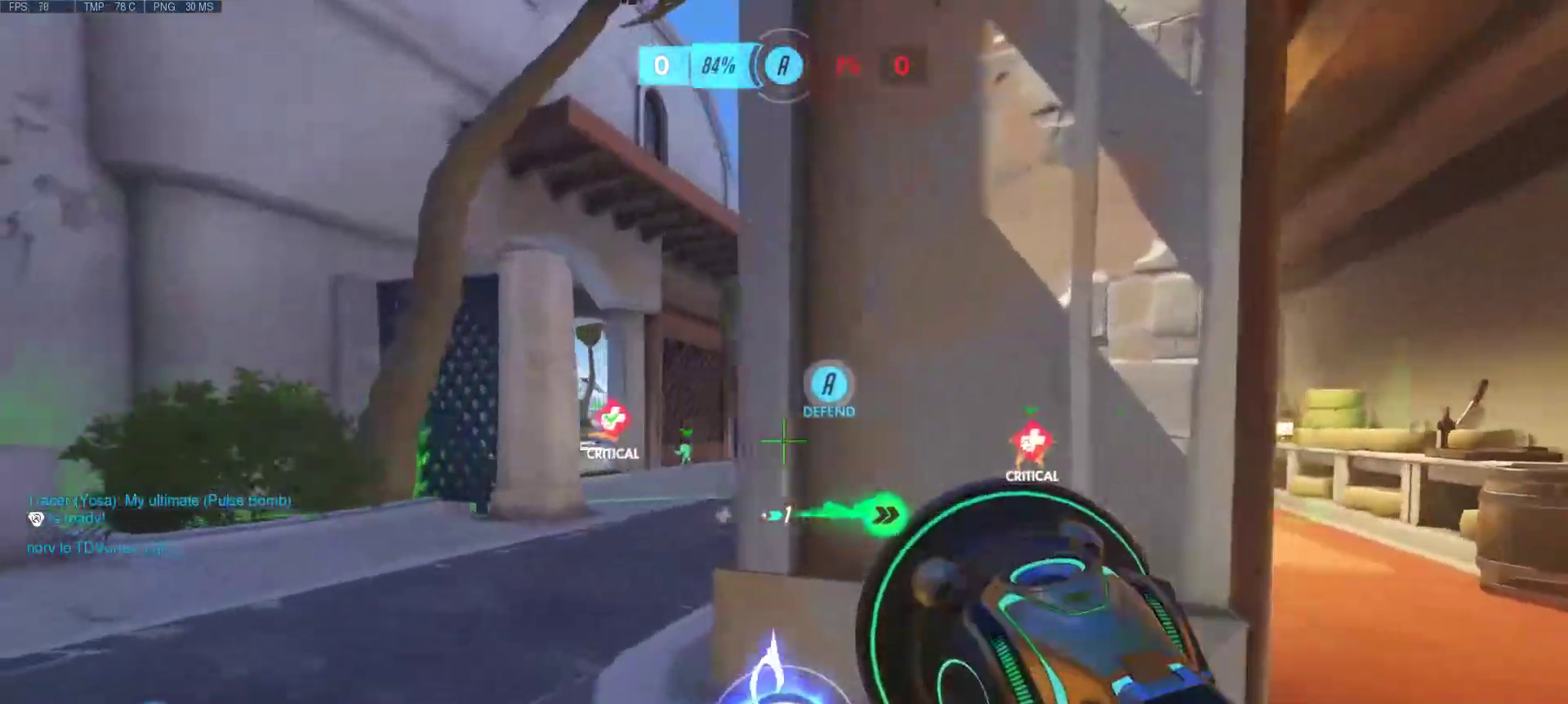
{"keys": ["d", "w"], "mouse": [], "events": [[133, "a", "up"], [317, "d", "down"]]}
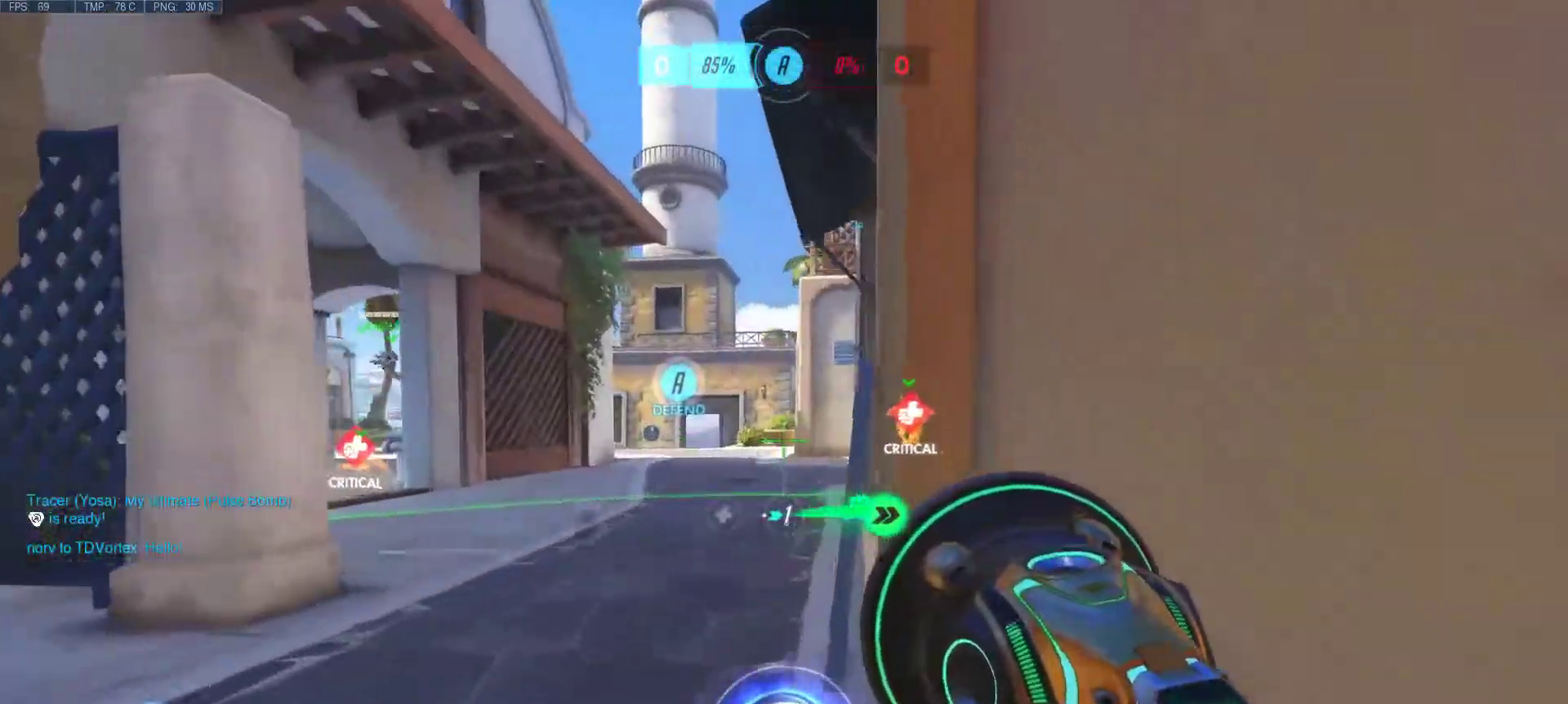
{"keys": ["w"], "mouse": [], "events": [[17, "d", "up"], [17, "mouse_right", "down"], [100, "mouse_right", "up"], [150, "a", "down"], [383, "a", "up"]]}
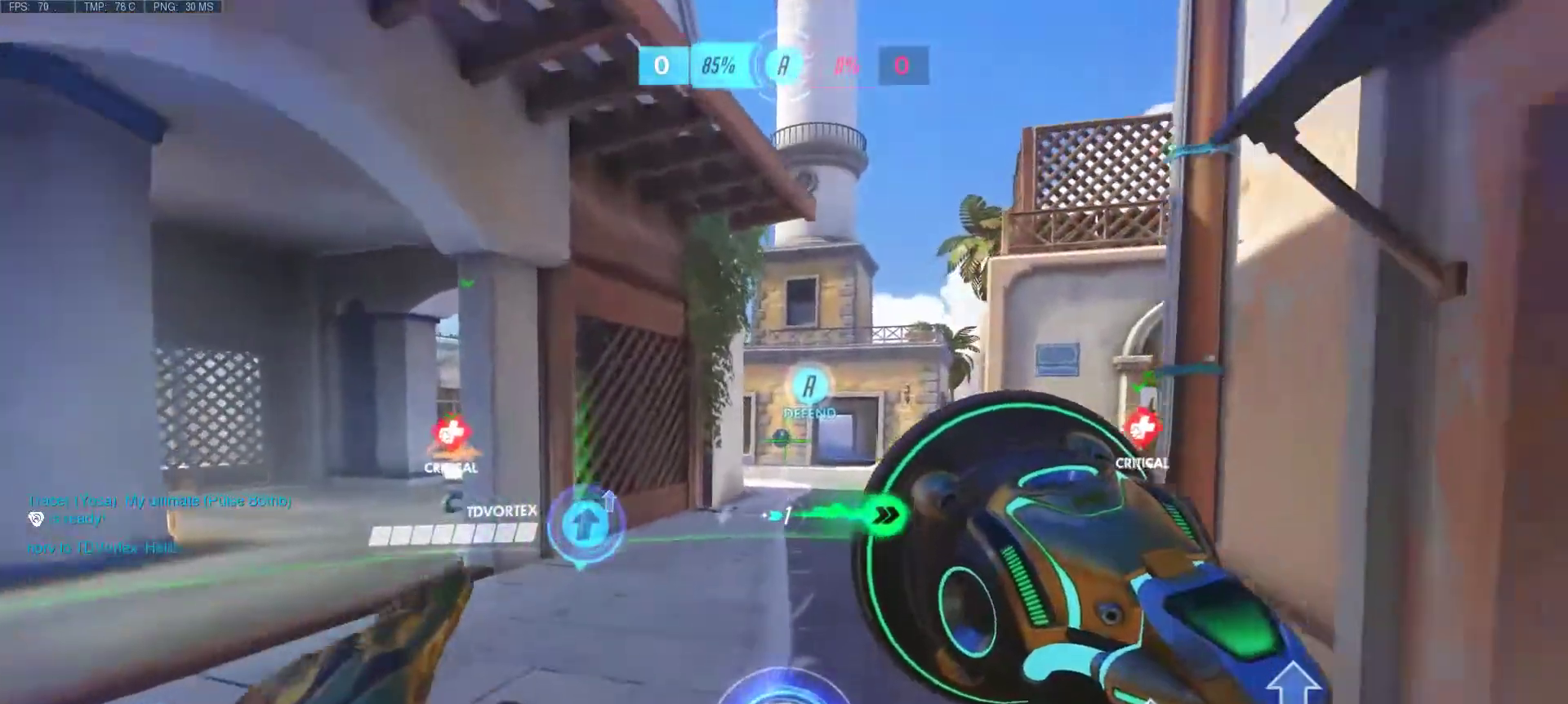
{"keys": ["w"], "mouse": ["right"], "events": [[267, "mouse_right", "down"], [350, "mouse_right", "up"], [450, "mouse_right", "down"]]}
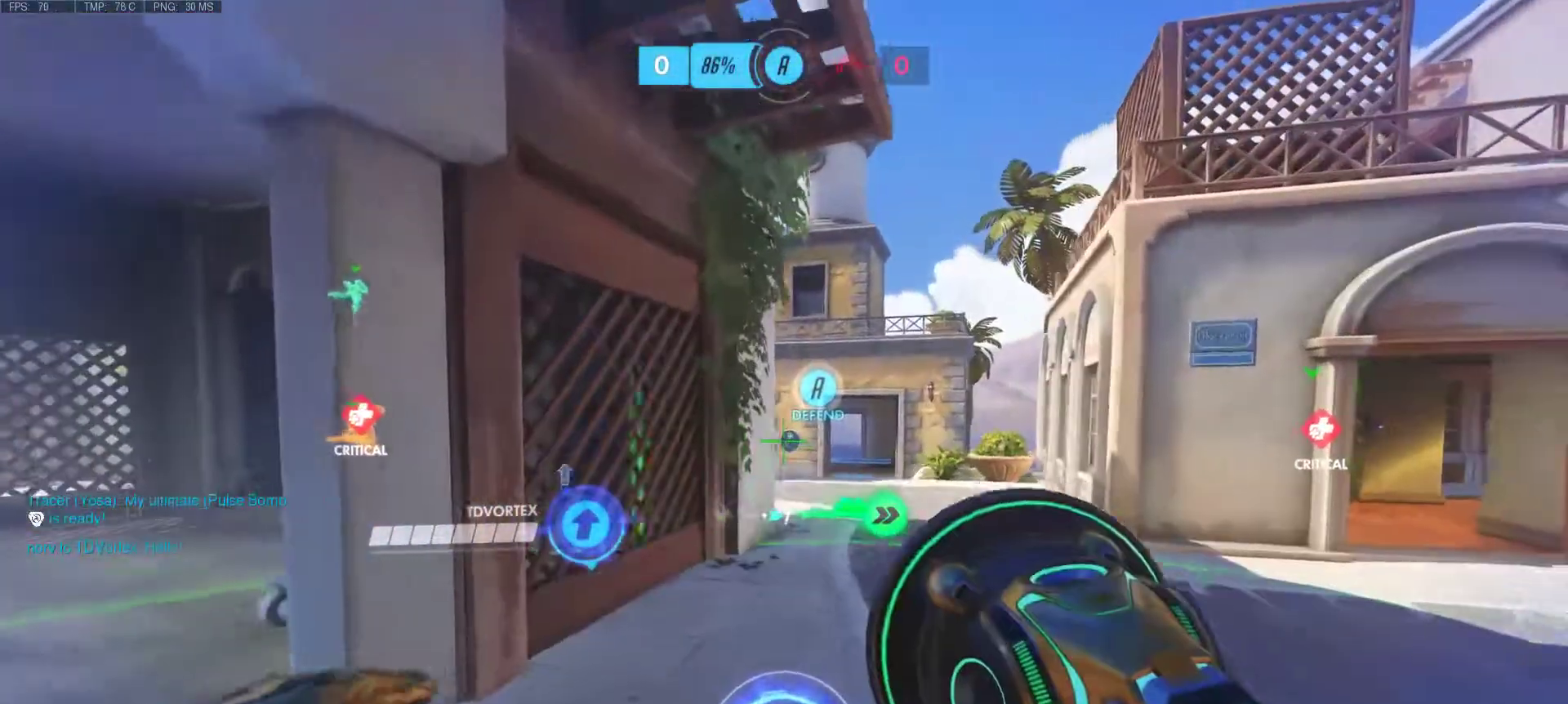
{"keys": ["d", "w"], "mouse": [], "events": [[33, "d", "down"], [83, "mouse_right", "up"], [133, "d", "up"], [367, "d", "down"]]}
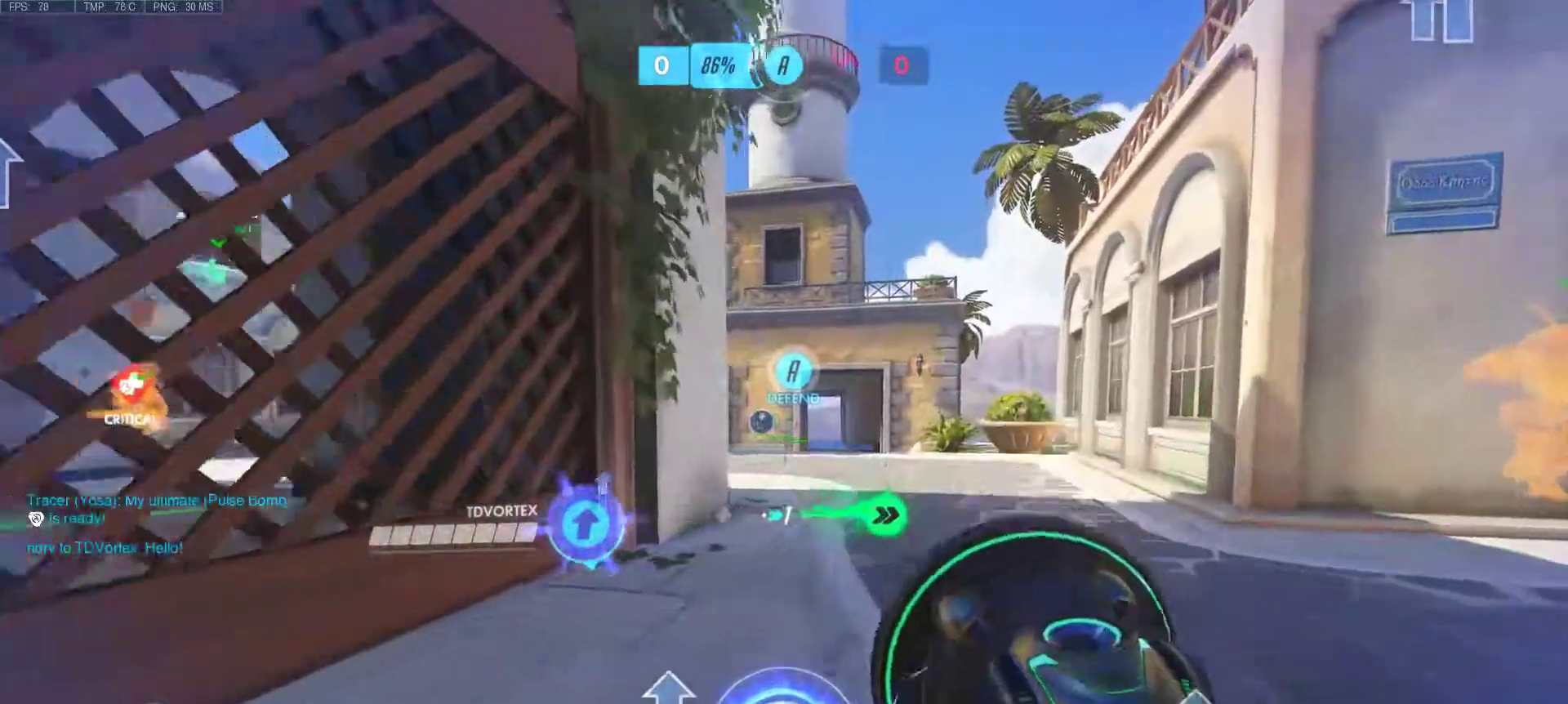
{"keys": ["a", "w"], "mouse": [], "events": [[100, "d", "up"], [100, "mouse_right", "down"], [200, "mouse_right", "up"], [300, "mouse_right", "down"], [383, "mouse_right", "up"], [483, "a", "down"]]}
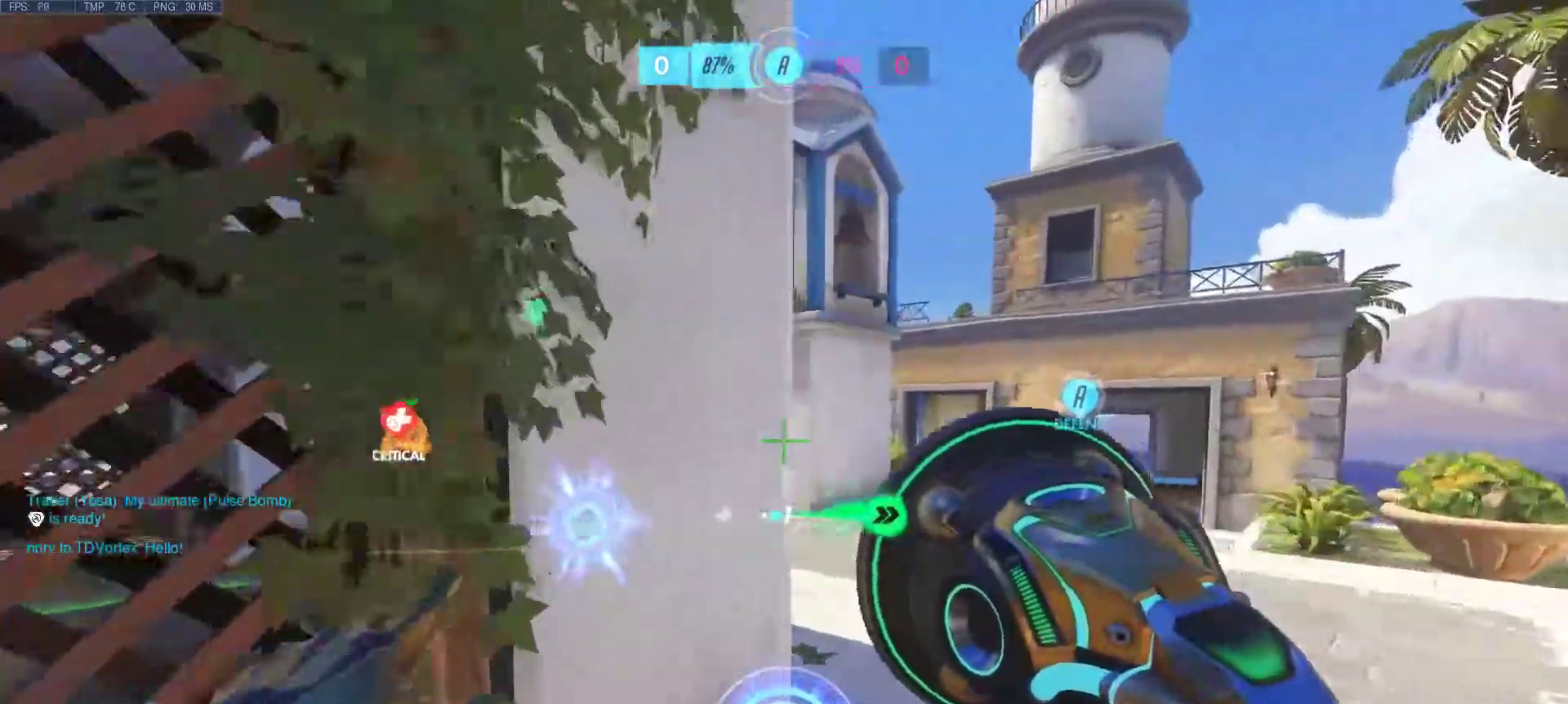
{"keys": ["w"], "mouse": [], "events": [[33, "mouse_right", "down"], [67, "a", "up"], [117, "mouse_right", "up"], [217, "mouse_right", "down"], [300, "mouse_right", "up"], [400, "mouse_right", "down"], [450, "mouse_right", "up"]]}